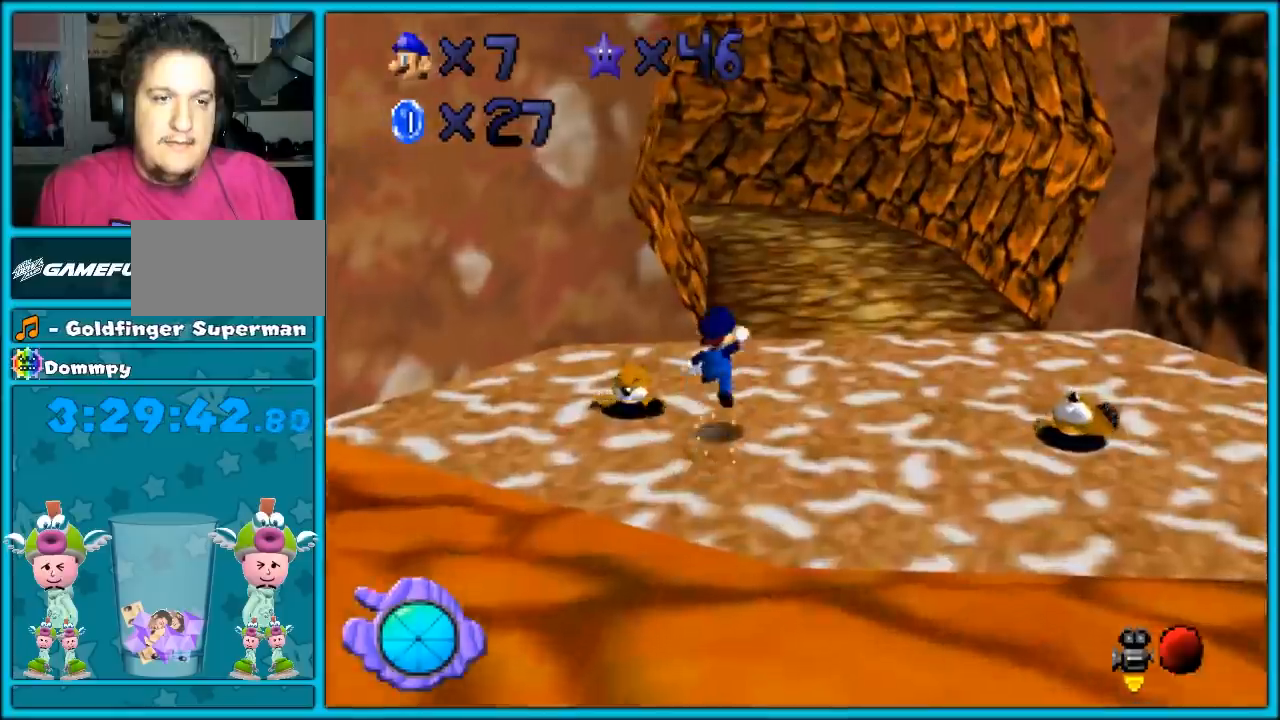
Gameplay with a controller (Nintendo layout); each line is a JSON object with the inputs held at the frame after it (dt_ms = milliseconds from this image to that frame). "events" lists button and stick changes between this image and that frame as [ms after this image, input, new state], when the widget could be followed in between. Not read: L1 L3 R3.
{"dt_ms": 500, "buttons": ["A", "B"], "left_stick": "up-right", "events": [[17, "B", "down"], [50, "A", "up"], [117, "B", "up"], [267, "C_DOWN", "down"], [267, "C_RIGHT", "down"], [333, "C_DOWN", "up"], [367, "C_RIGHT", "up"], [483, "A", "down"], [483, "B", "down"]]}
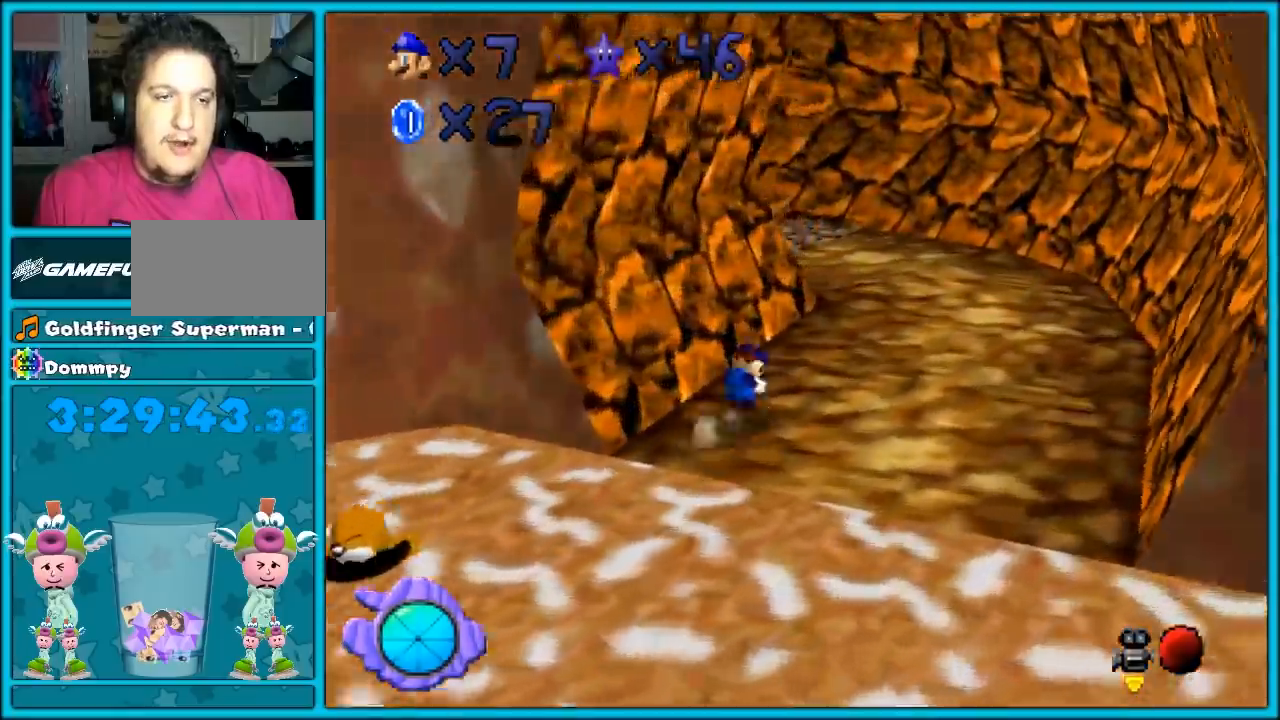
{"dt_ms": 500, "buttons": [], "left_stick": "up-left", "events": [[83, "A", "up"], [117, "B", "up"], [333, "left_stick", "up-left"]]}
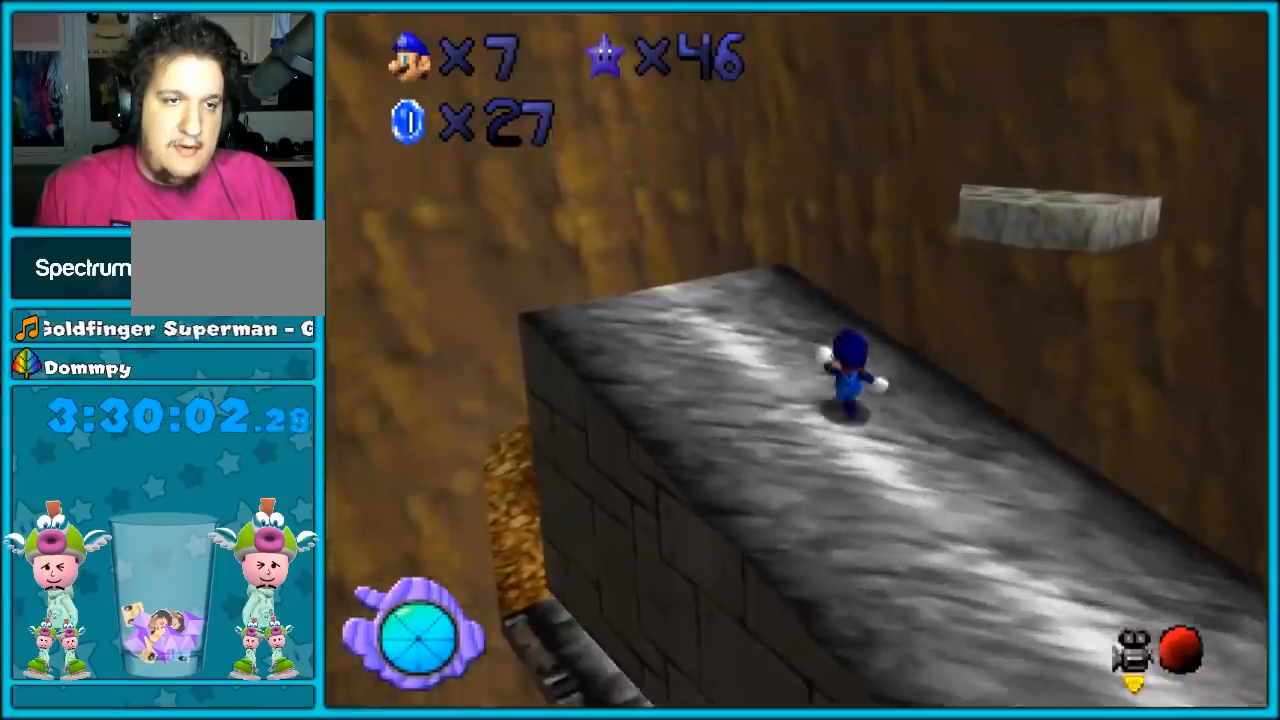
{"dt_ms": 500, "buttons": ["A"], "left_stick": "up", "events": [[33, "left_stick", "center"], [100, "C_LEFT", "down"], [100, "left_stick", "up-left"], [167, "left_stick", "center"], [183, "C_LEFT", "up"], [350, "A", "down"], [383, "left_stick", "up"]]}
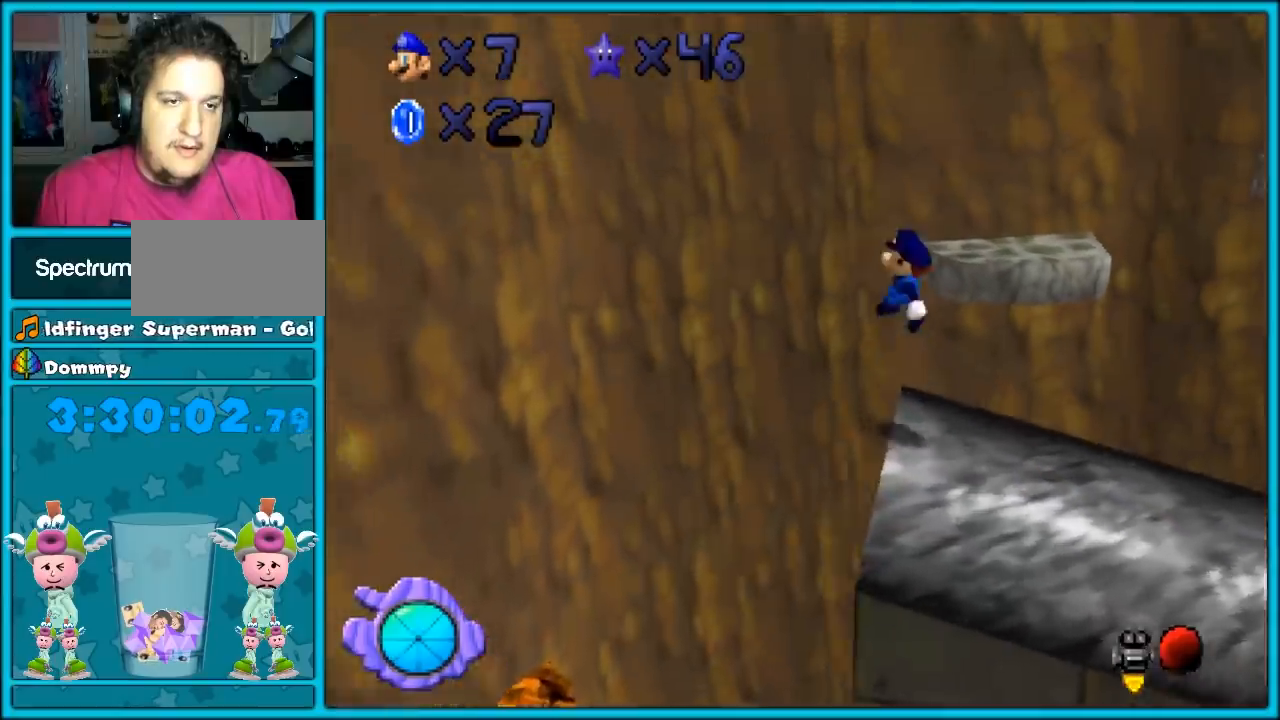
{"dt_ms": 1000, "buttons": ["A"], "left_stick": "up-right"}
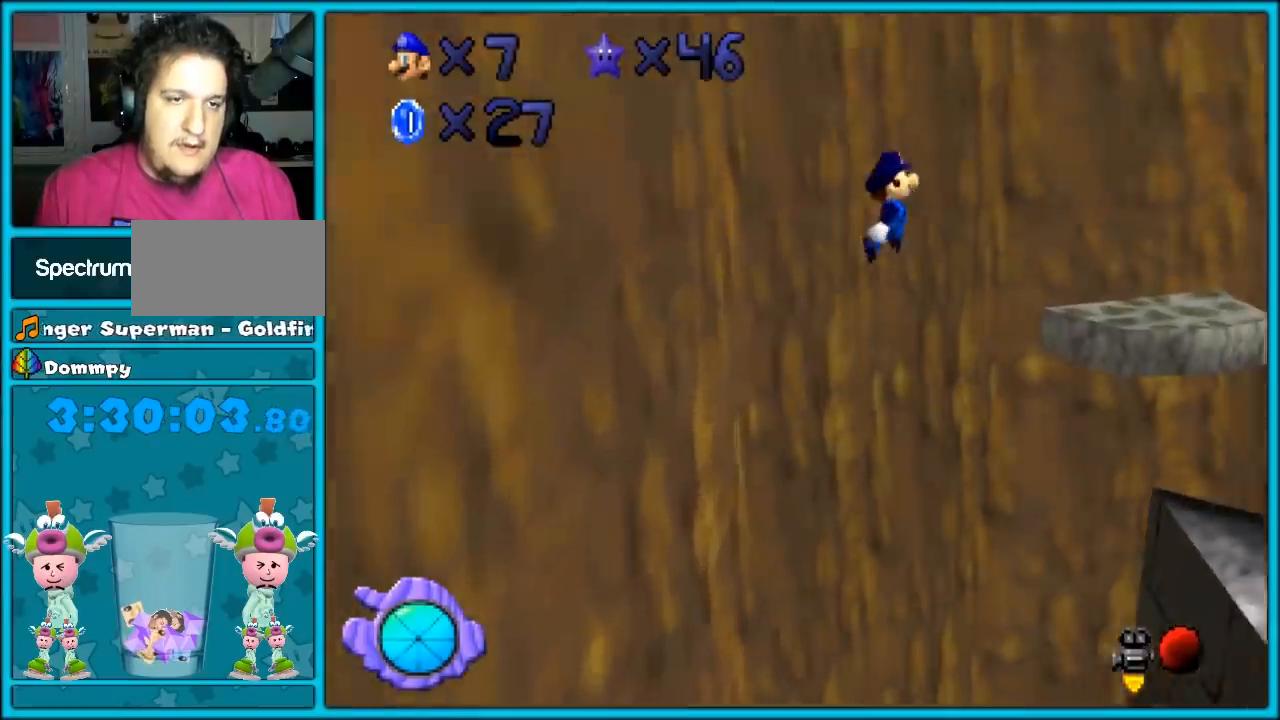
{"dt_ms": 500, "buttons": [], "left_stick": "up", "events": [[400, "left_stick", "up"], [483, "A", "up"]]}
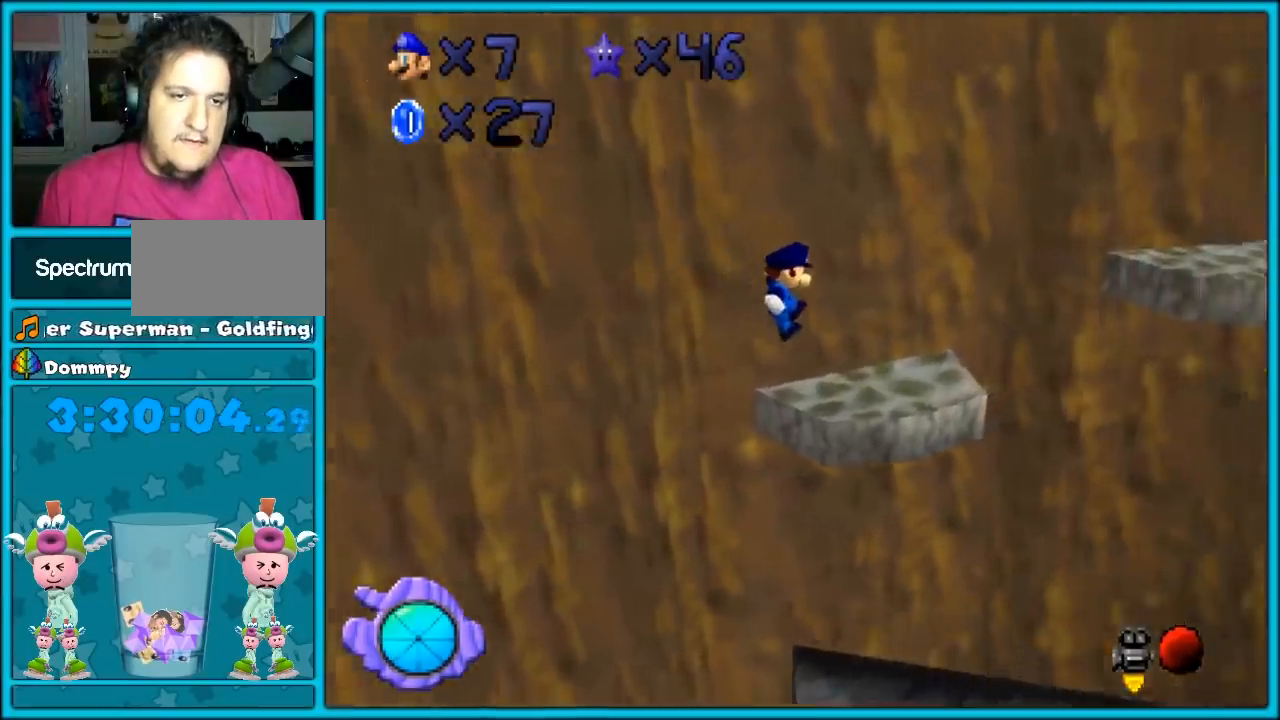
{"dt_ms": 500, "buttons": [], "left_stick": "up-right", "events": [[17, "left_stick", "up-left"], [50, "C_LEFT", "down"], [217, "C_LEFT", "up"], [333, "A", "down"], [433, "A", "up"], [450, "left_stick", "up-right"]]}
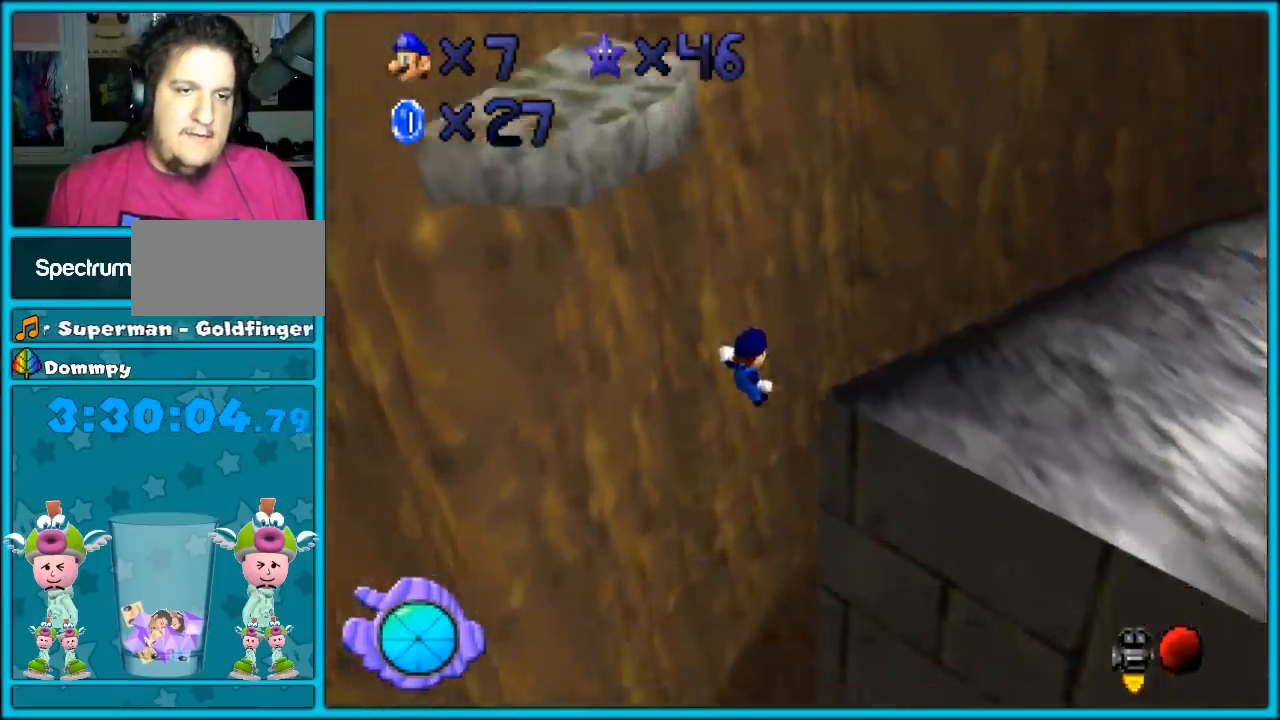
{"dt_ms": 500, "buttons": [], "left_stick": "up", "events": [[17, "C_LEFT", "down"], [183, "C_LEFT", "up"], [183, "left_stick", "up"]]}
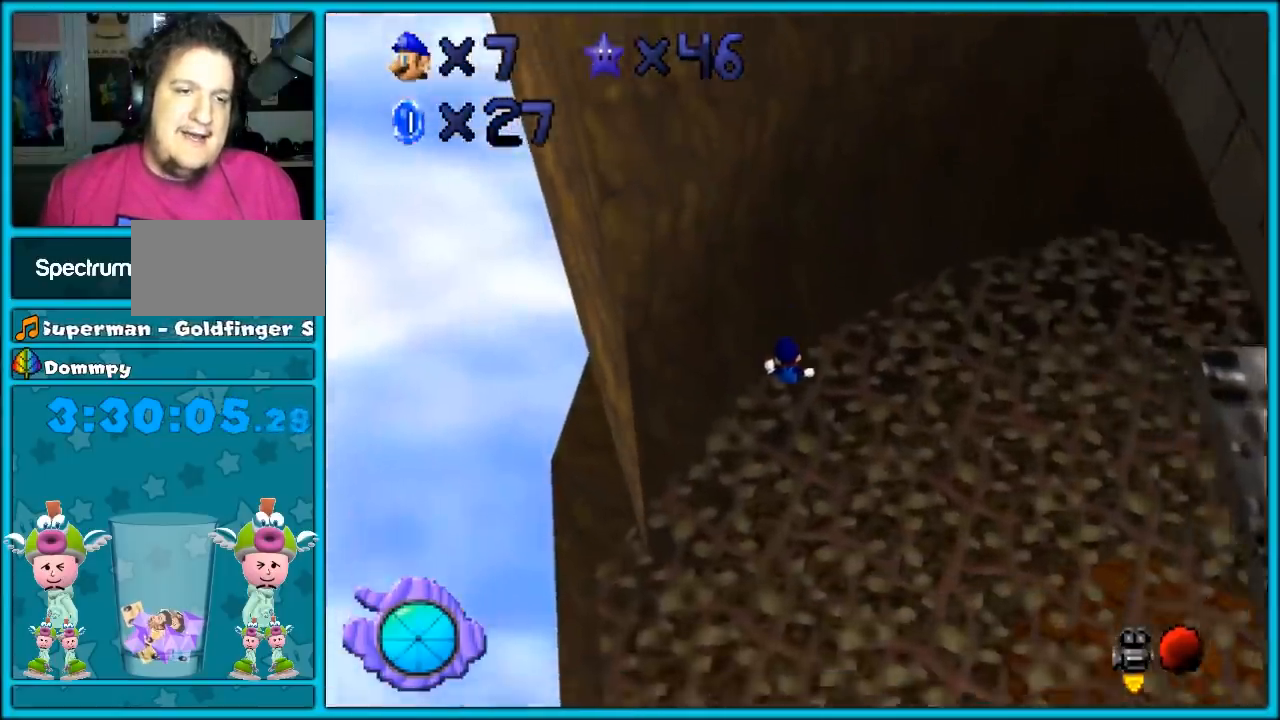
{"dt_ms": 500, "buttons": ["C_LEFT"], "left_stick": "up-right", "events": [[400, "C_LEFT", "down"], [417, "left_stick", "up-right"]]}
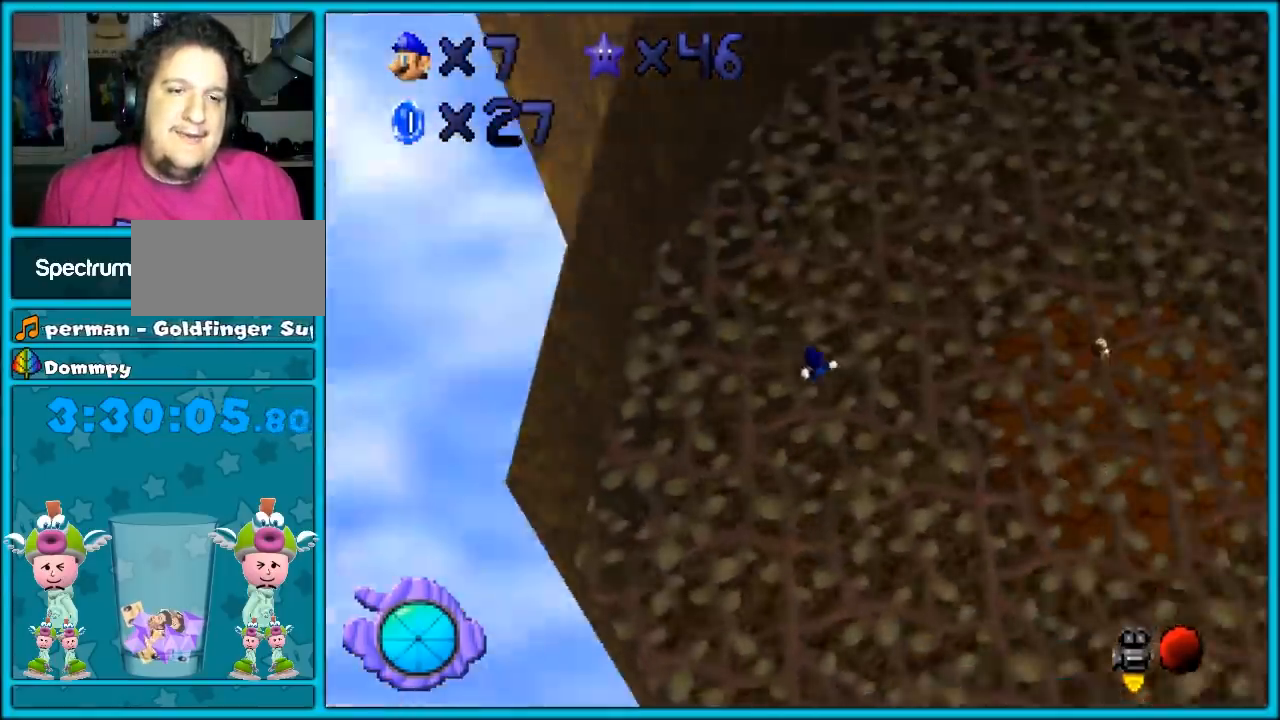
{"dt_ms": 500, "buttons": [], "left_stick": "up", "events": [[50, "C_LEFT", "up"], [117, "left_stick", "up"]]}
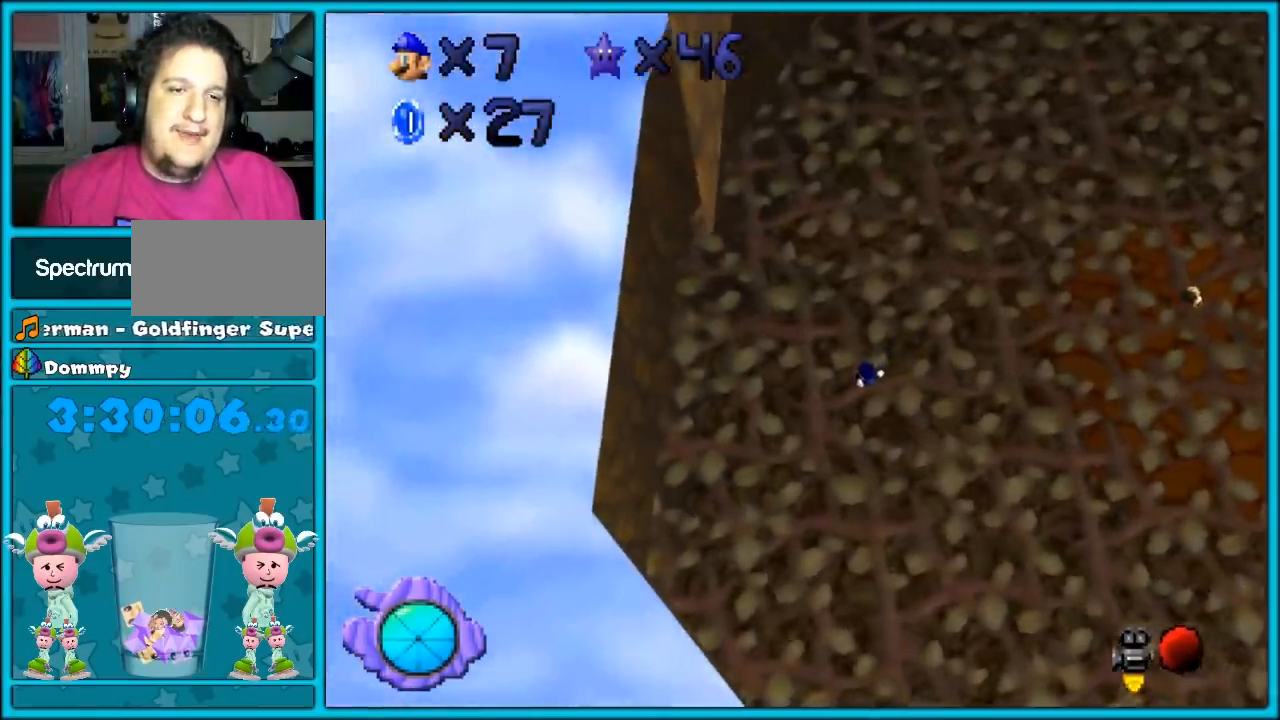
{"dt_ms": 500, "buttons": ["R1"], "left_stick": "up", "events": [[83, "B", "down"], [183, "B", "up"], [217, "B", "down"], [300, "B", "up"], [300, "R1", "down"], [367, "A", "down"], [433, "R1", "up"], [450, "A", "up"], [483, "R1", "down"]]}
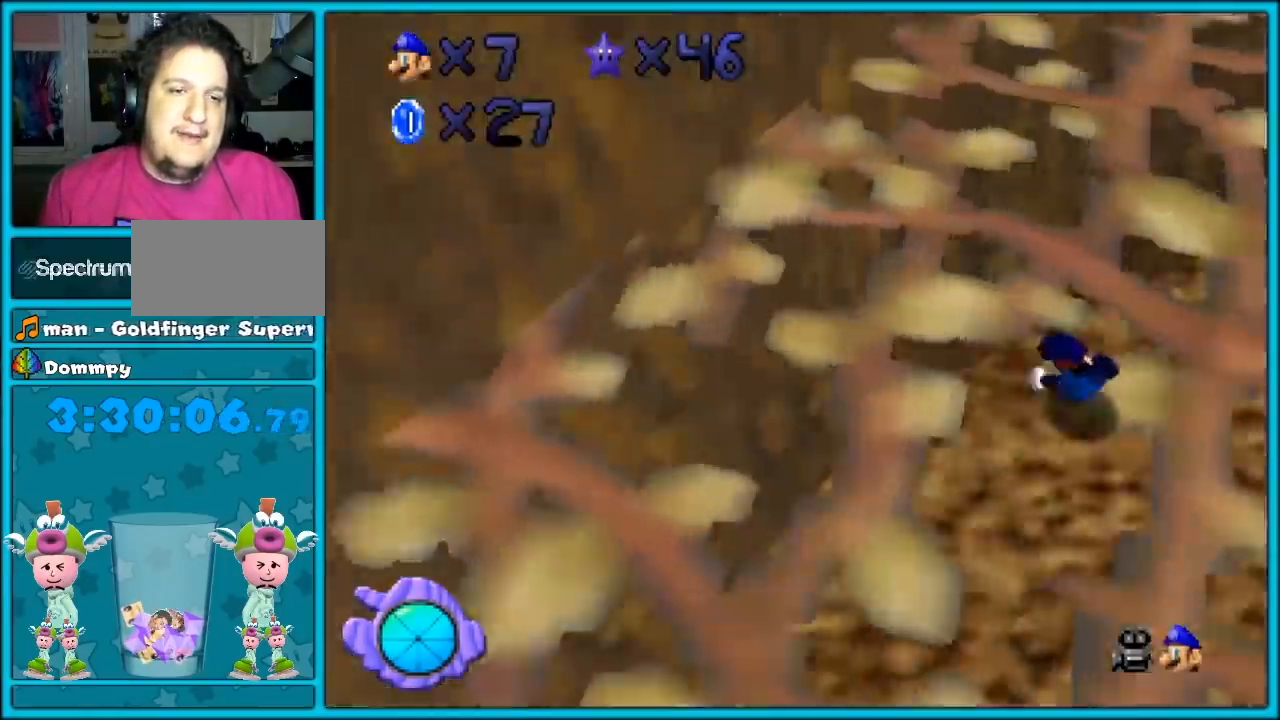
{"dt_ms": 500, "buttons": [], "left_stick": "up", "events": [[17, "A", "down"], [83, "R1", "up"], [117, "A", "up"], [383, "R1", "down"], [433, "A", "down"], [467, "R1", "up"], [500, "A", "up"]]}
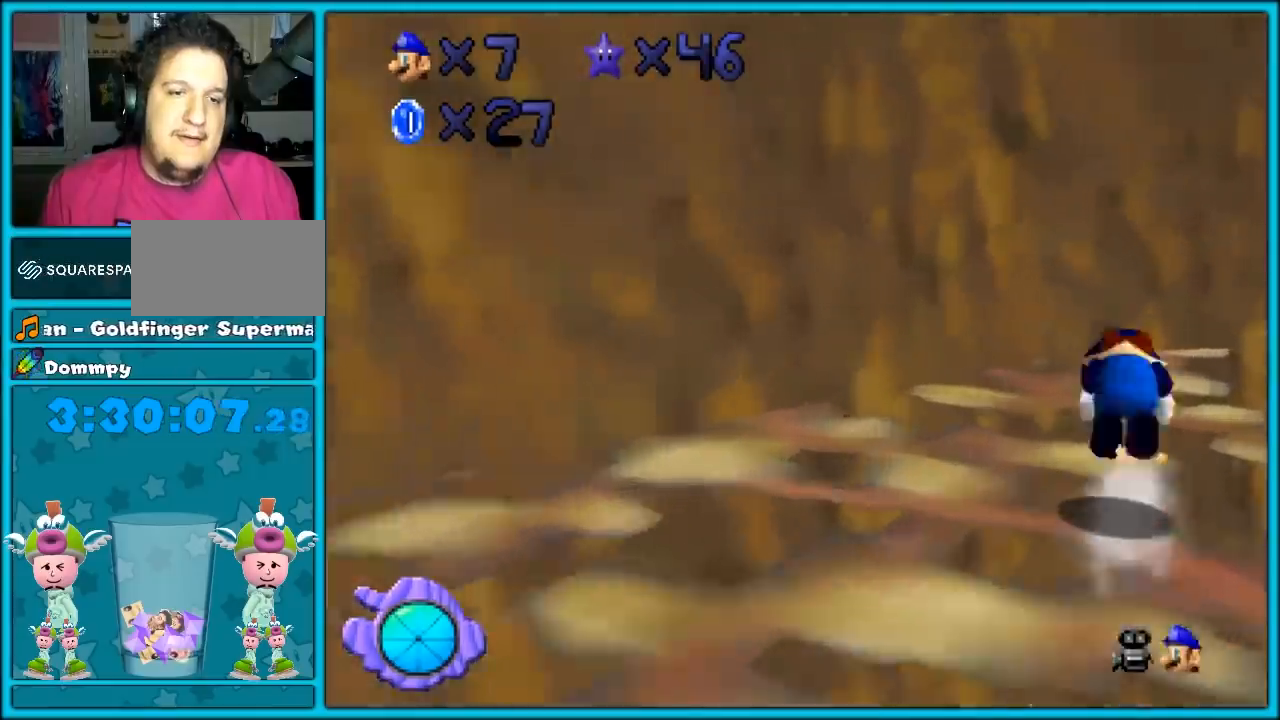
{"dt_ms": 500, "buttons": [], "left_stick": "up", "events": [[133, "C_LEFT", "down"], [217, "C_LEFT", "up"], [283, "C_LEFT", "down"], [350, "C_DOWN", "down"], [383, "C_DOWN", "up"], [383, "C_LEFT", "up"], [383, "R1", "down"], [467, "R1", "up"]]}